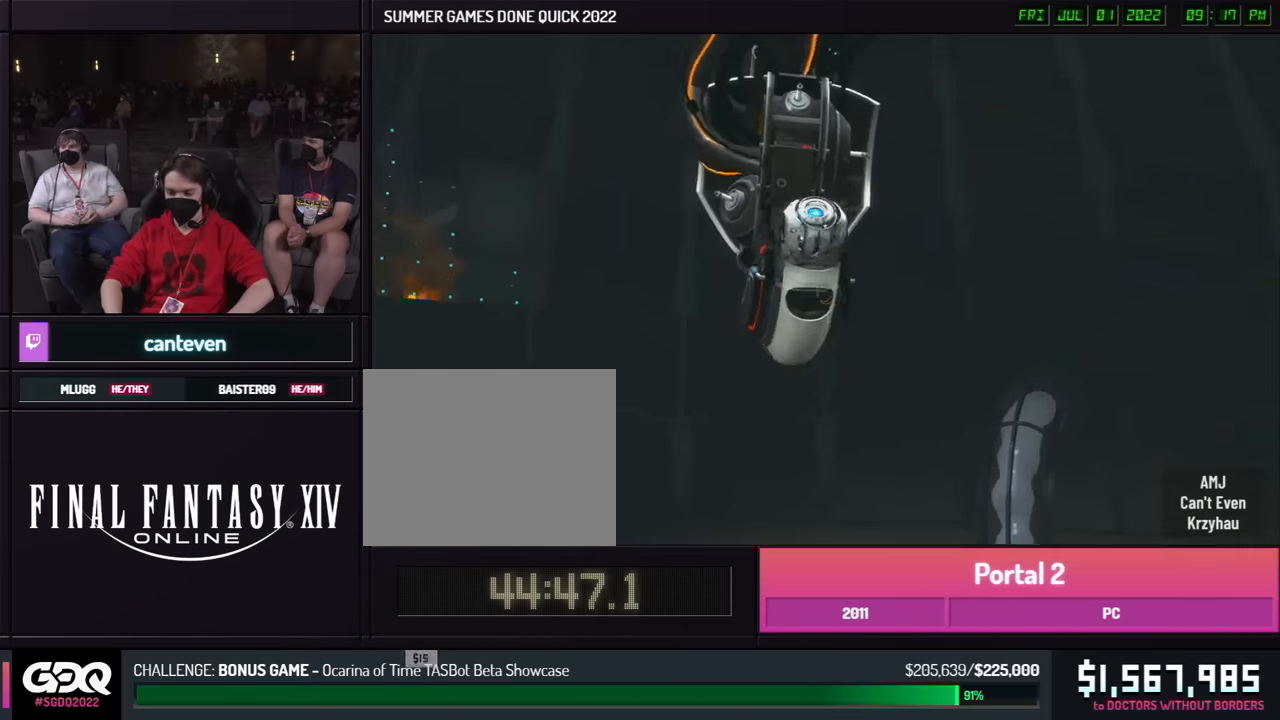
Gameplay with a controller (Xbox layout); each line is a JSON object with the inputs held at the frame after it. "button_events" lists button changes between this image and that frame as [ms after this image, input, new state], when the widget could be followed in between (sticks are given only as held states). Not read: L1 L2 L3 R1 R2 R3.
{"buttons": ["Z"], "left_stick": "center", "right_stick": "right", "button_events": [[450, "Z", "down"]]}
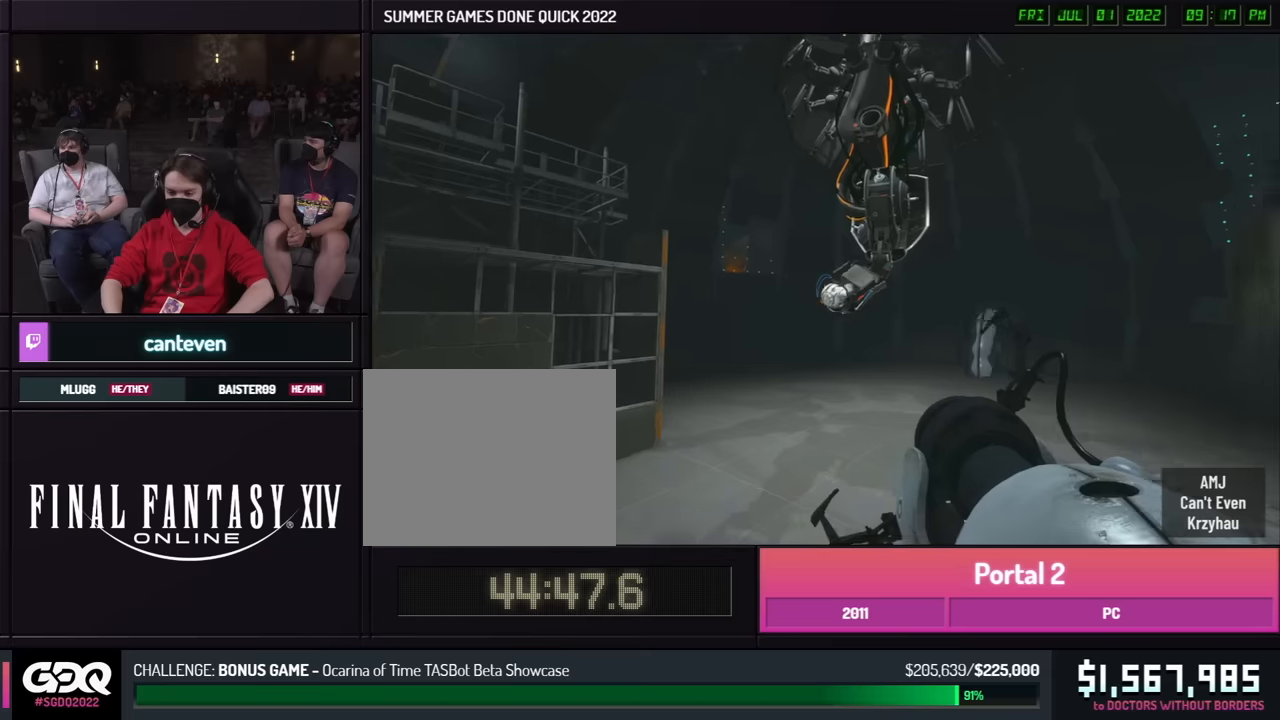
{"buttons": [], "left_stick": "center", "right_stick": "center", "button_events": [[50, "Z", "up"]]}
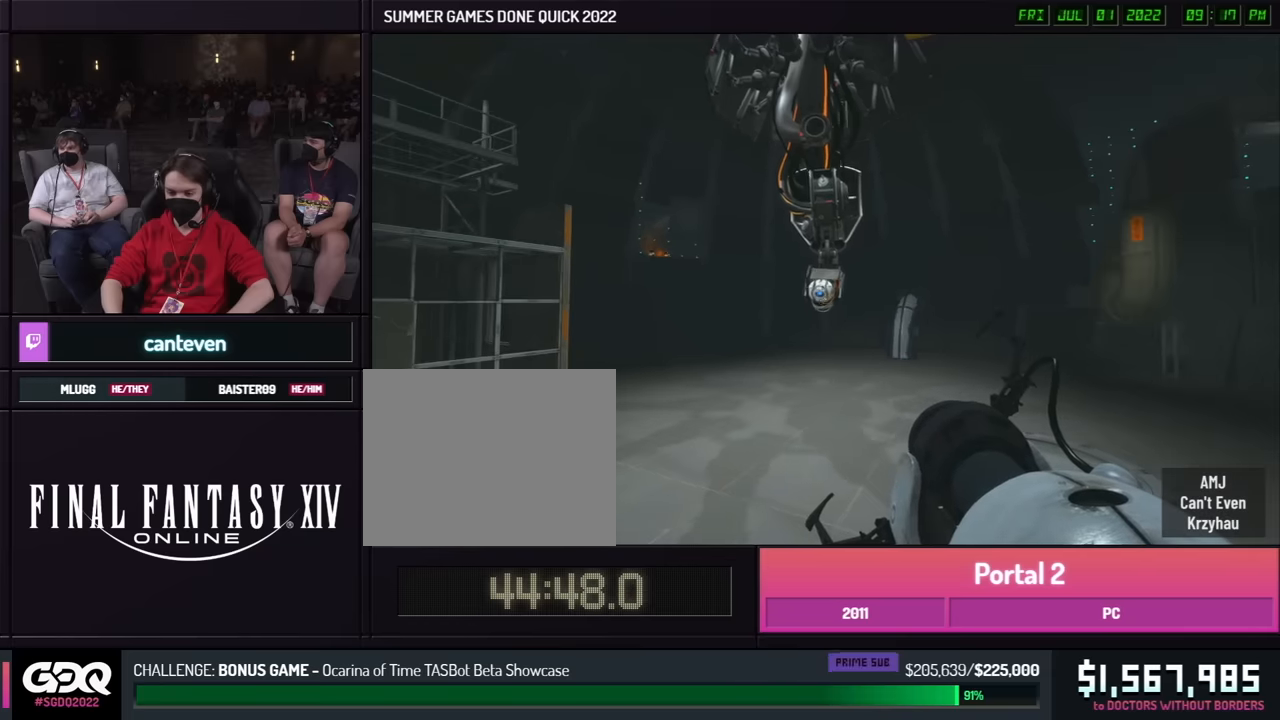
{"buttons": [], "left_stick": "center", "right_stick": "center", "button_events": []}
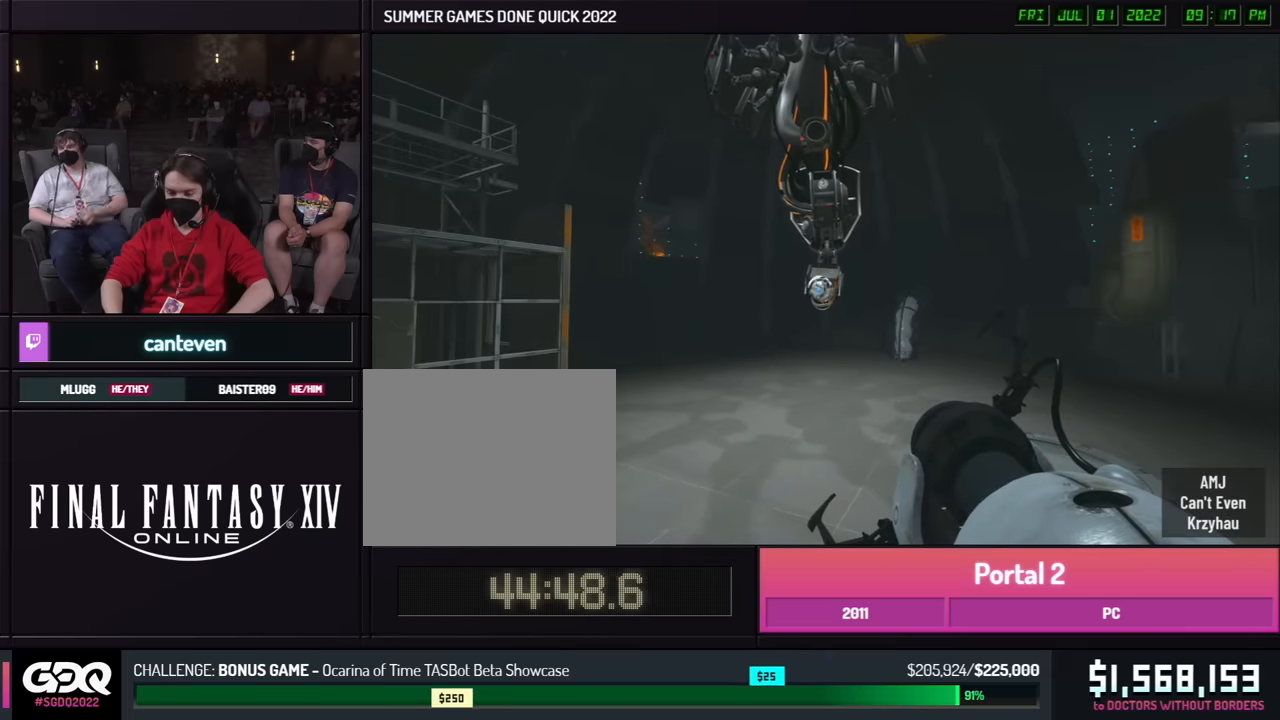
{"buttons": [], "left_stick": "center", "right_stick": "up-left", "button_events": []}
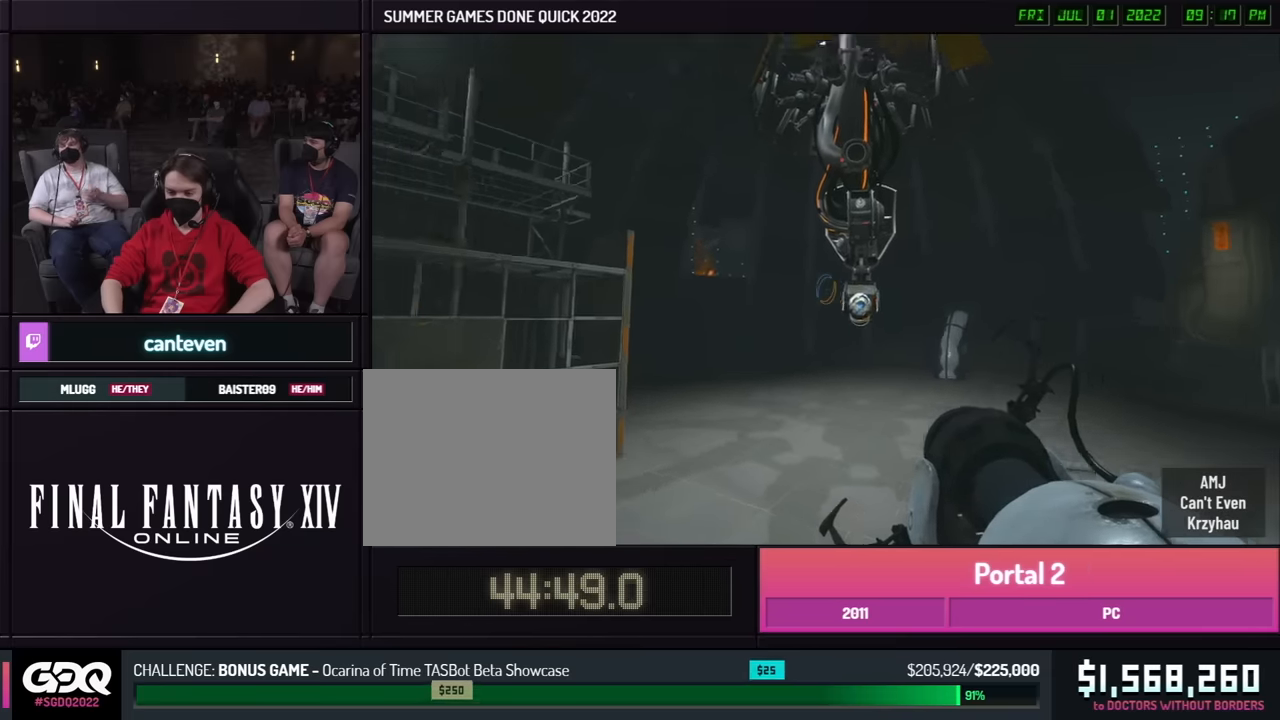
{"buttons": [], "left_stick": "center", "right_stick": "center", "button_events": []}
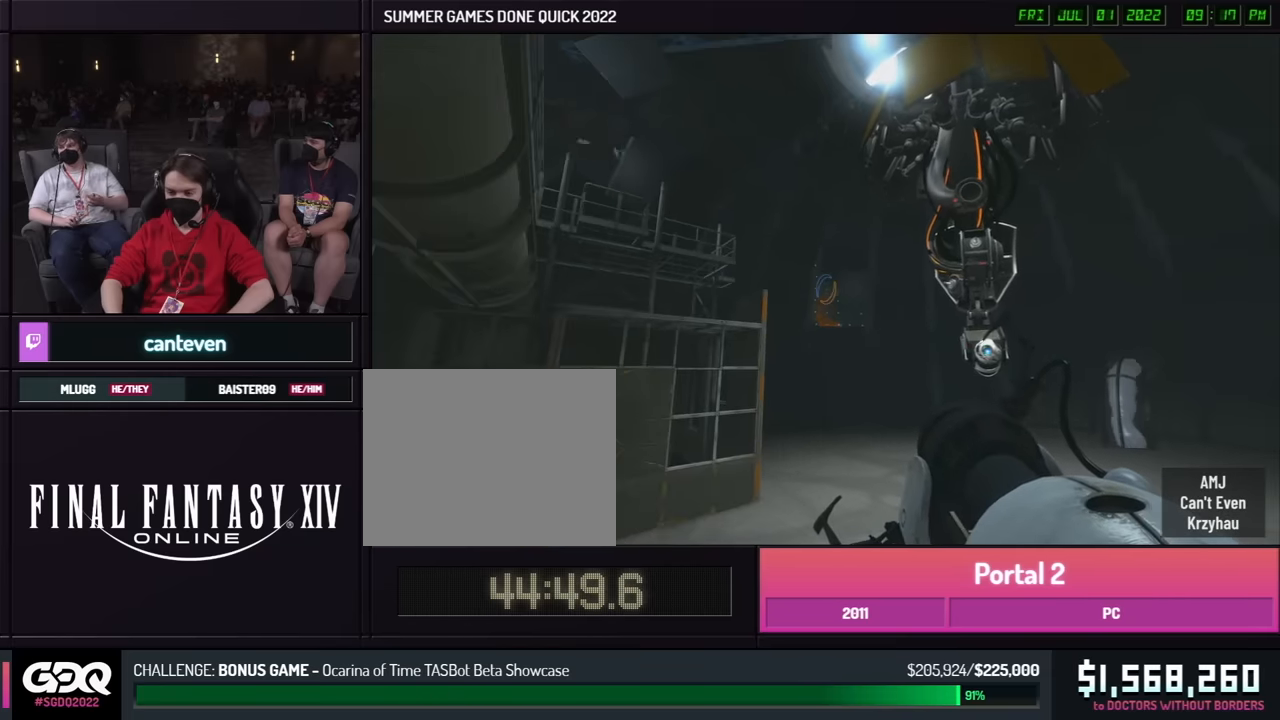
{"buttons": [], "left_stick": "center", "right_stick": "center", "button_events": []}
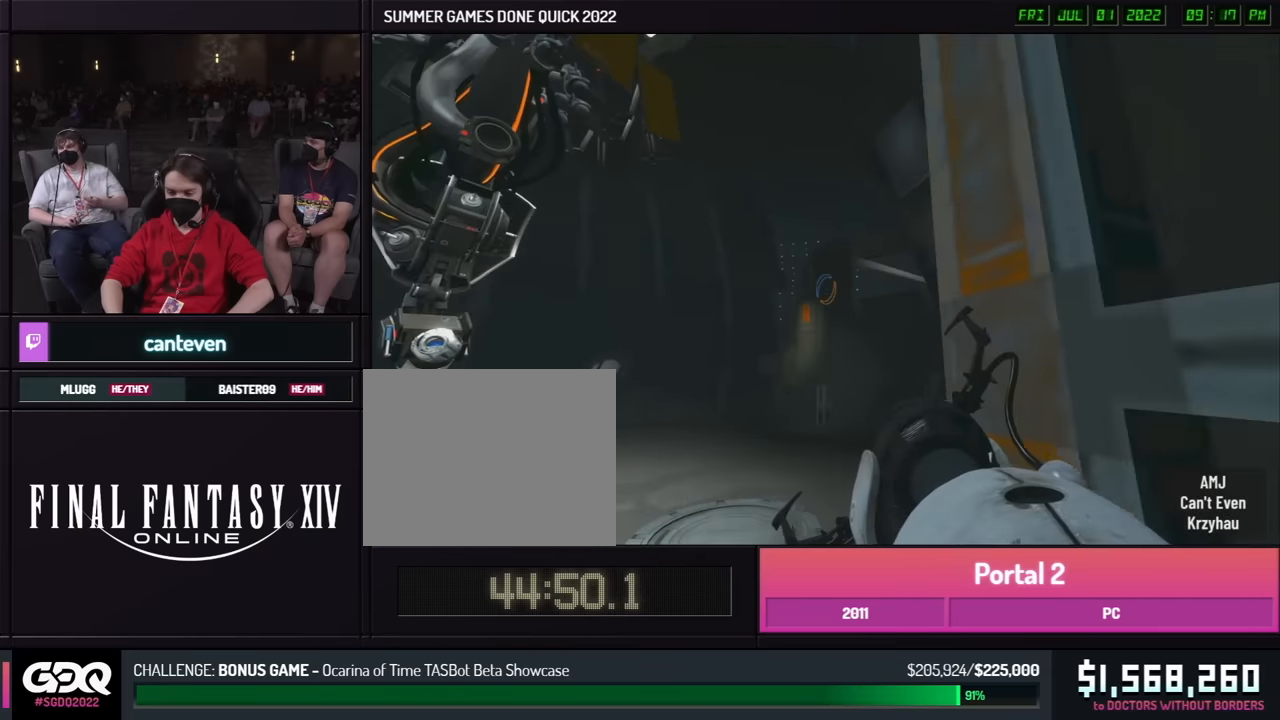
{"buttons": [], "left_stick": "center", "right_stick": "left", "button_events": []}
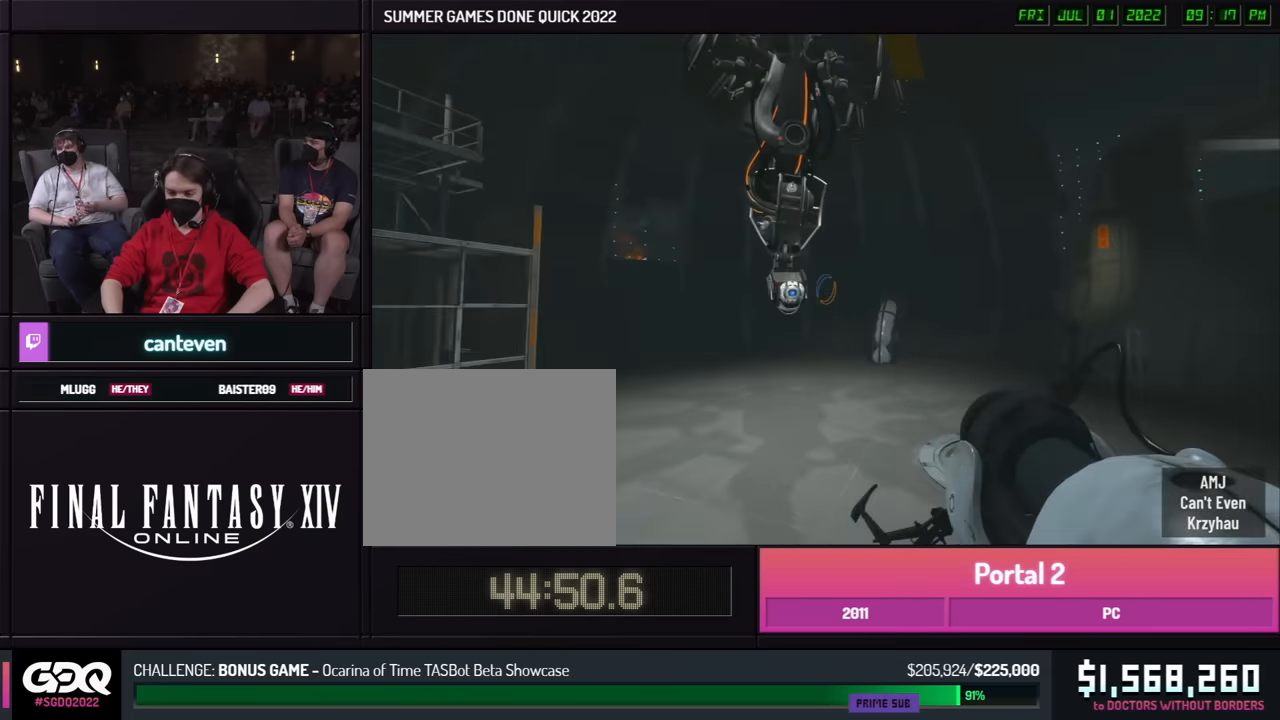
{"buttons": [], "left_stick": "center", "right_stick": "center", "button_events": []}
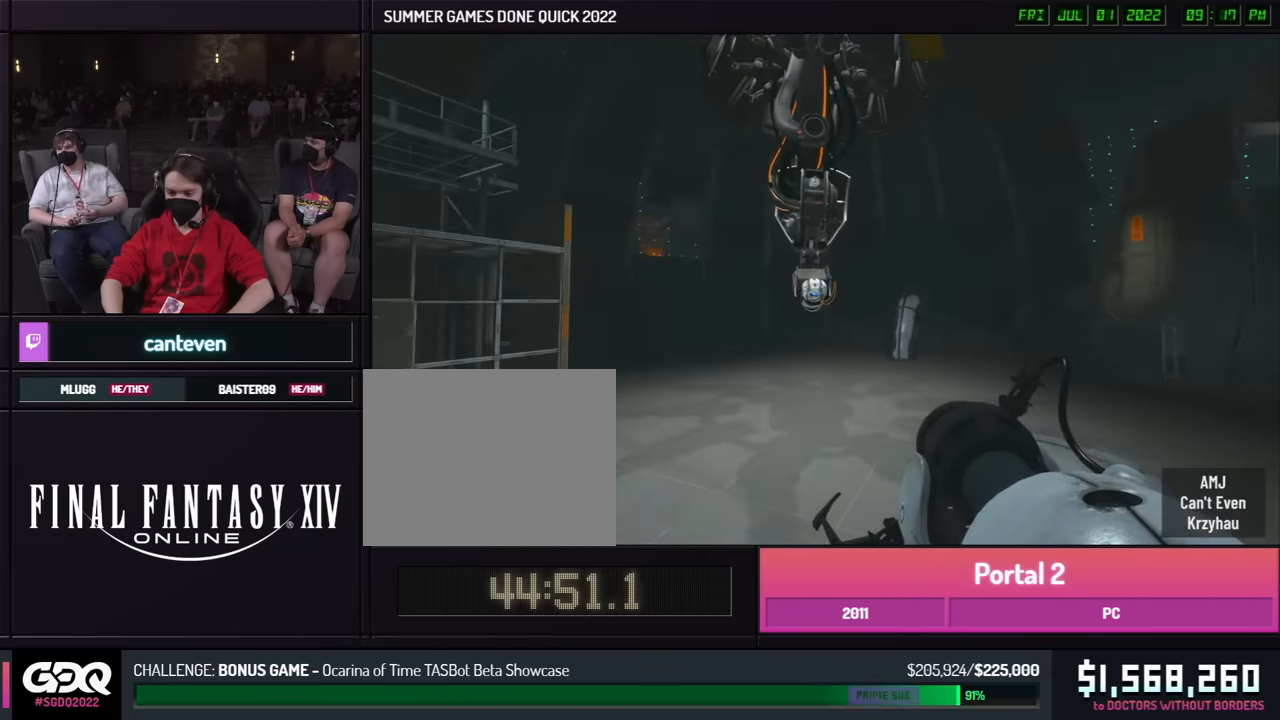
{"buttons": [], "left_stick": "center", "right_stick": "center", "button_events": []}
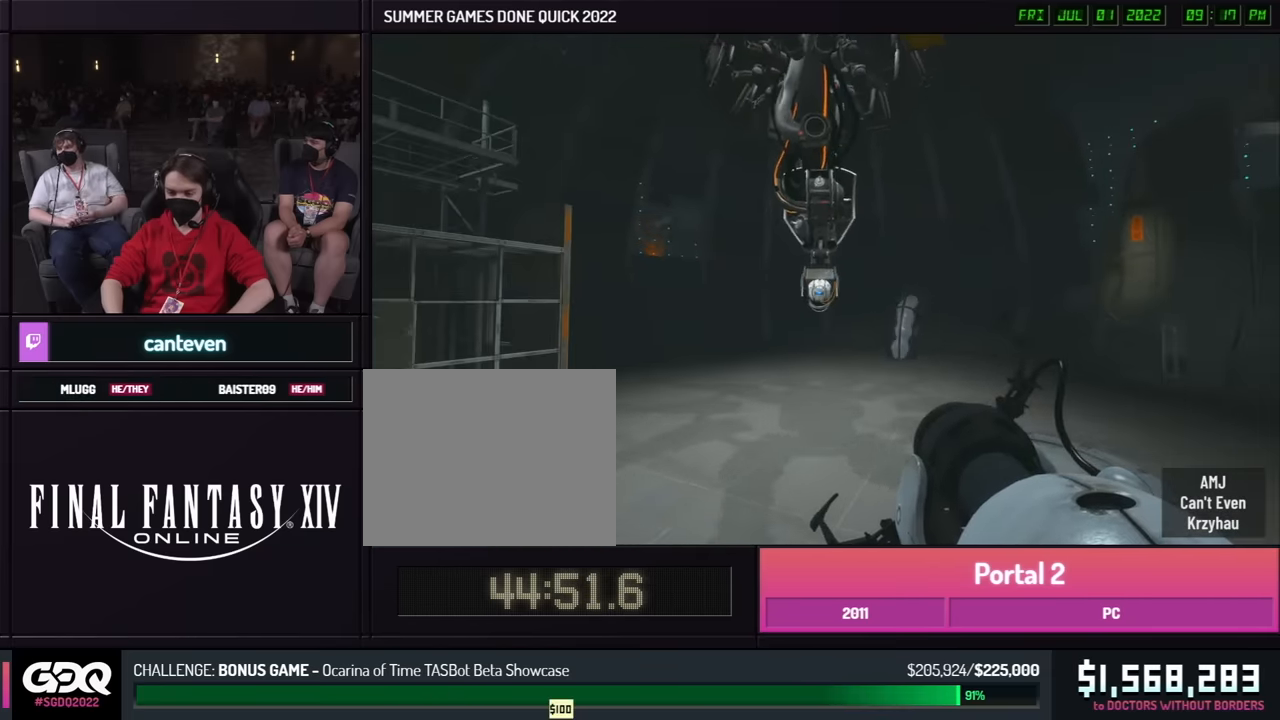
{"buttons": [], "left_stick": "center", "right_stick": "left", "button_events": [[284, "Z", "down"], [383, "Z", "up"]]}
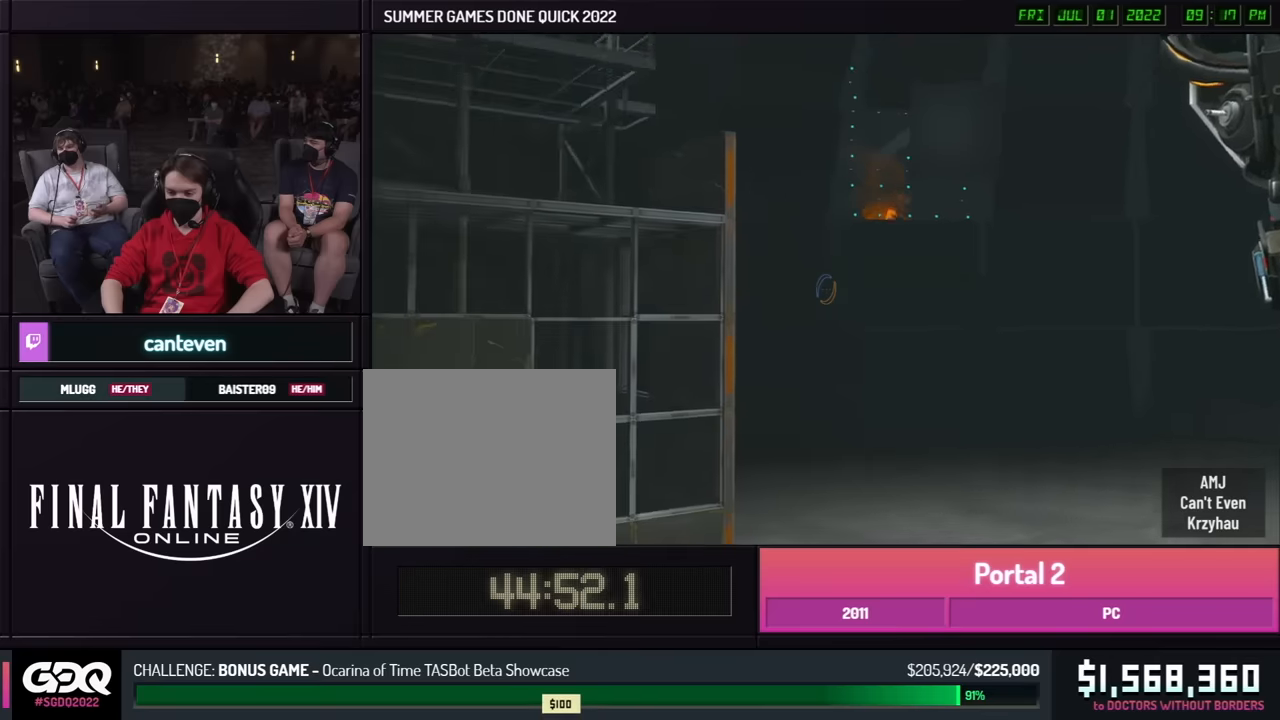
{"buttons": [], "left_stick": "center", "right_stick": "center", "button_events": []}
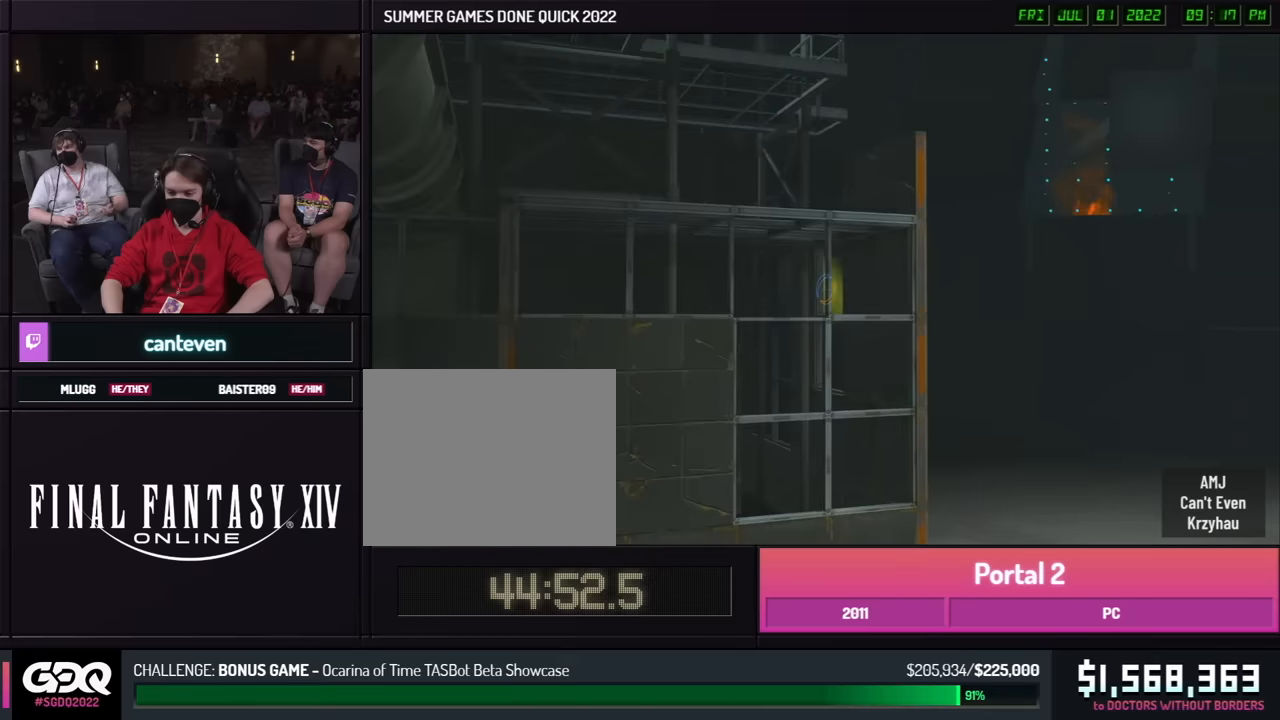
{"buttons": ["Z"], "left_stick": "center", "right_stick": "right", "button_events": [[450, "Z", "down"]]}
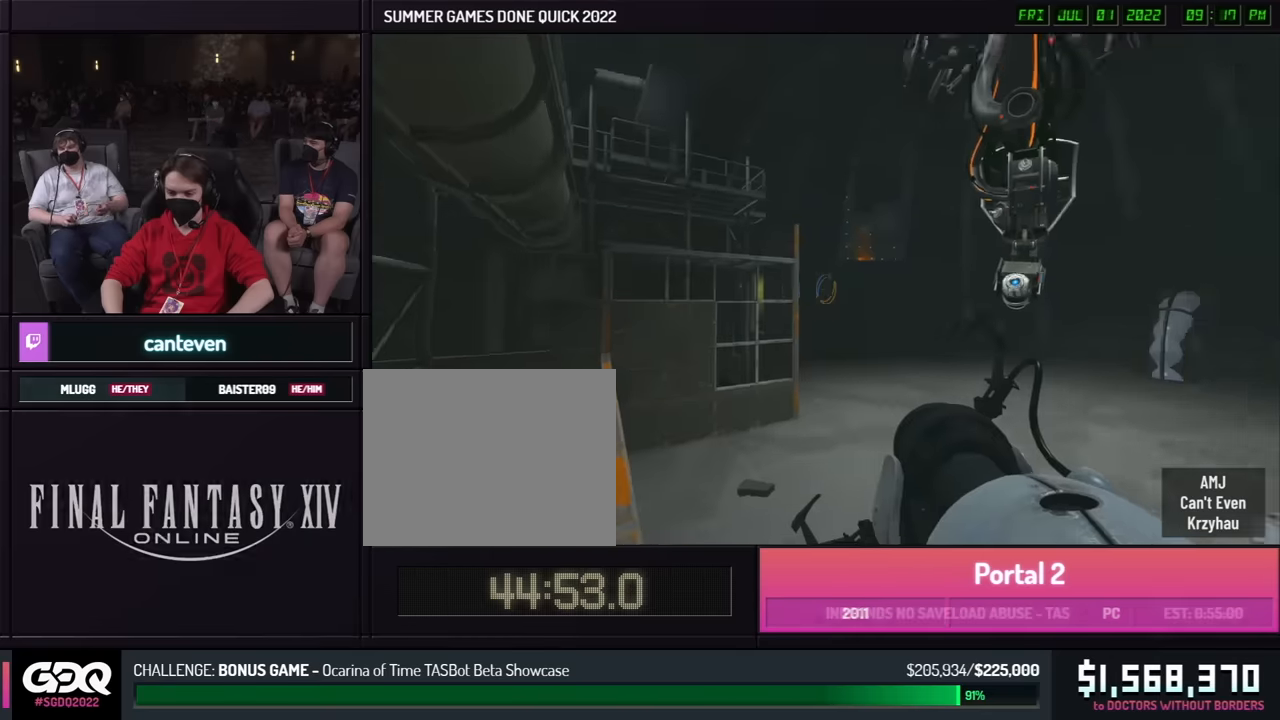
{"buttons": [], "left_stick": "center", "right_stick": "center", "button_events": [[50, "Z", "up"]]}
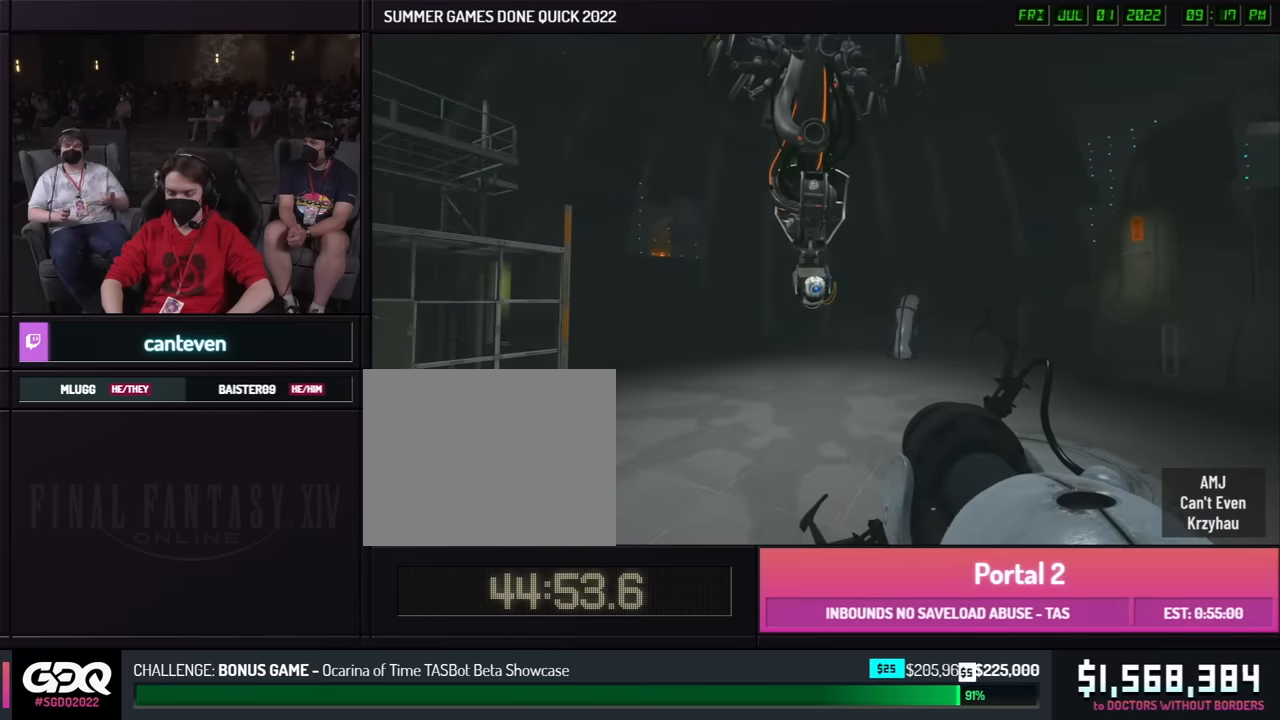
{"buttons": [], "left_stick": "center", "right_stick": "center", "button_events": []}
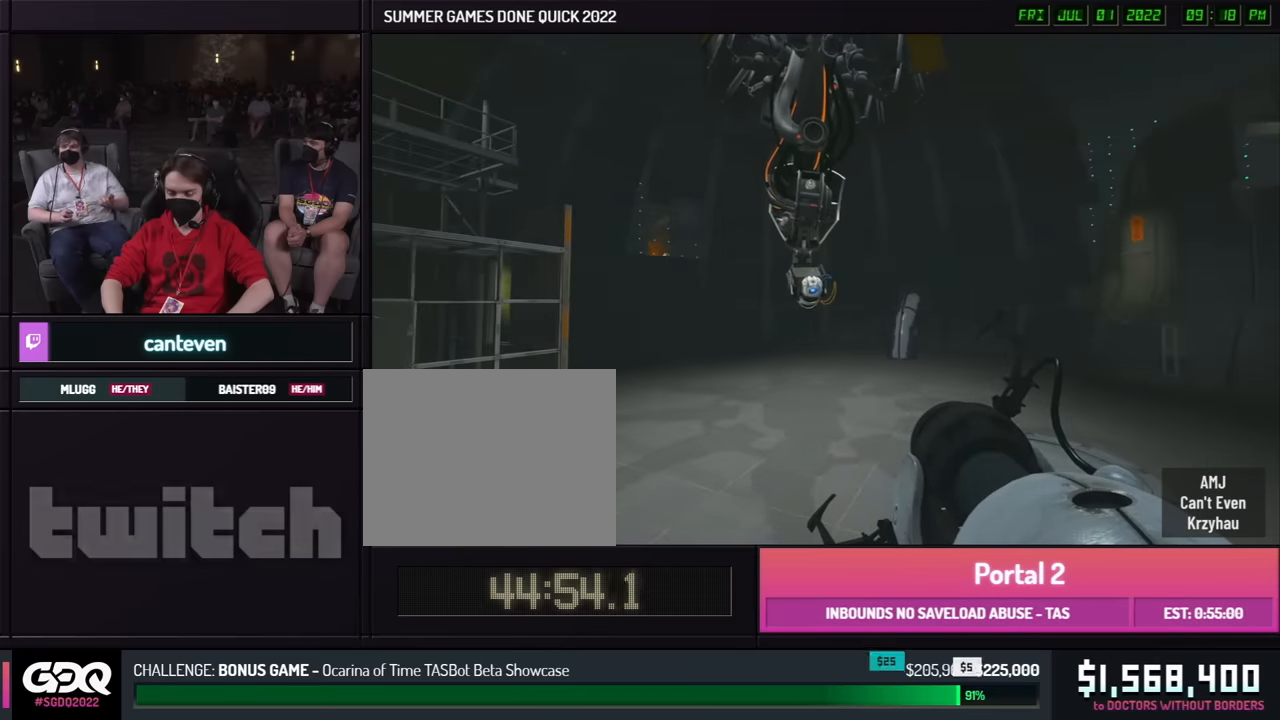
{"buttons": [], "left_stick": "center", "right_stick": "center", "button_events": []}
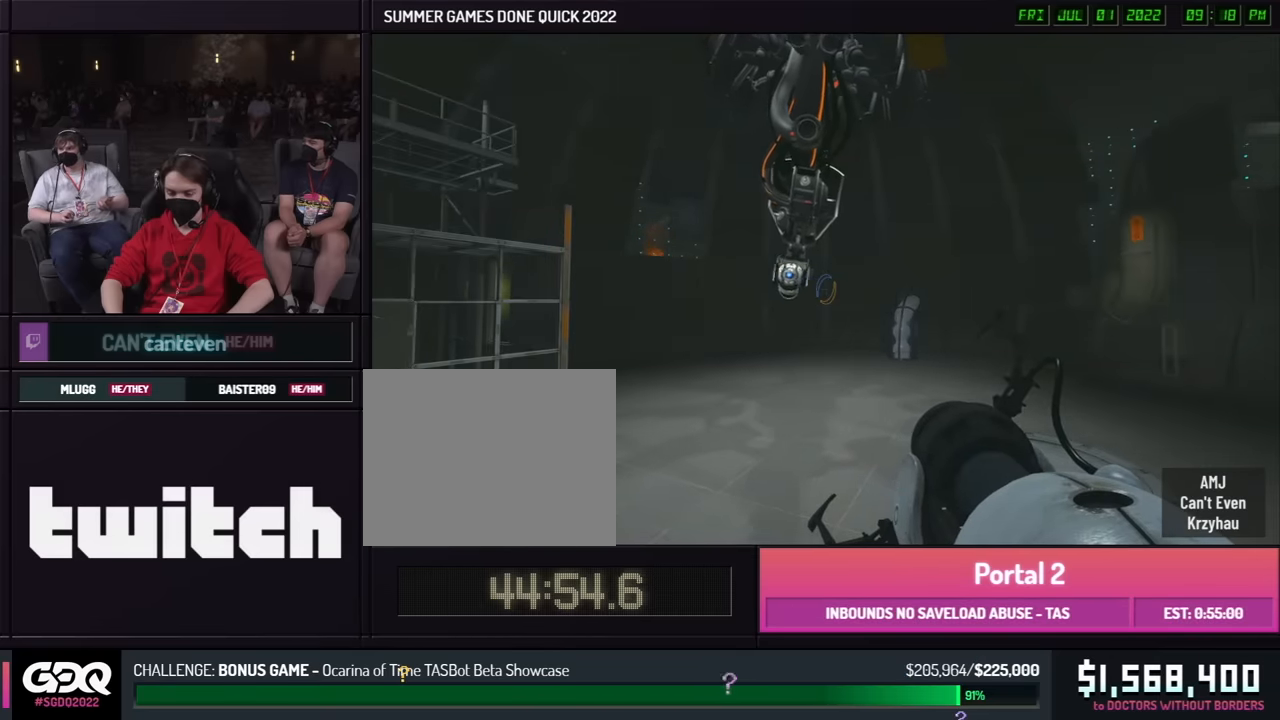
{"buttons": [], "left_stick": "center", "right_stick": "center", "button_events": []}
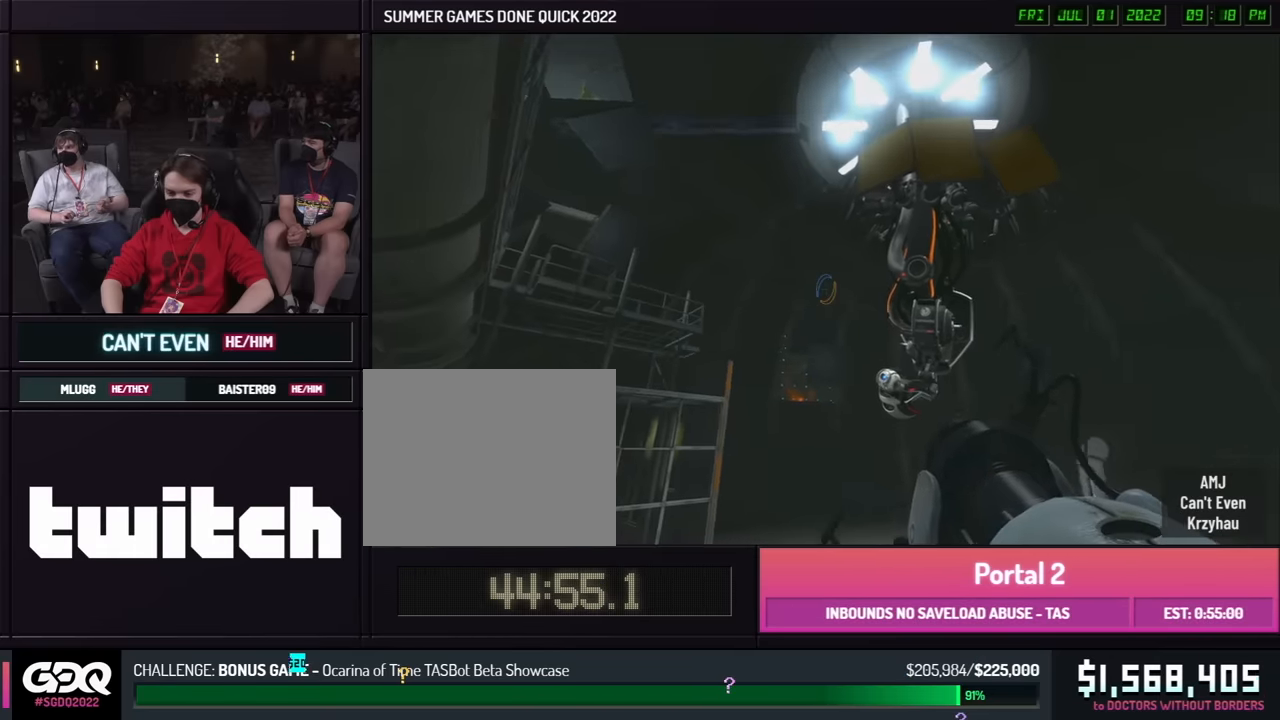
{"buttons": [], "left_stick": "center", "right_stick": "center", "button_events": []}
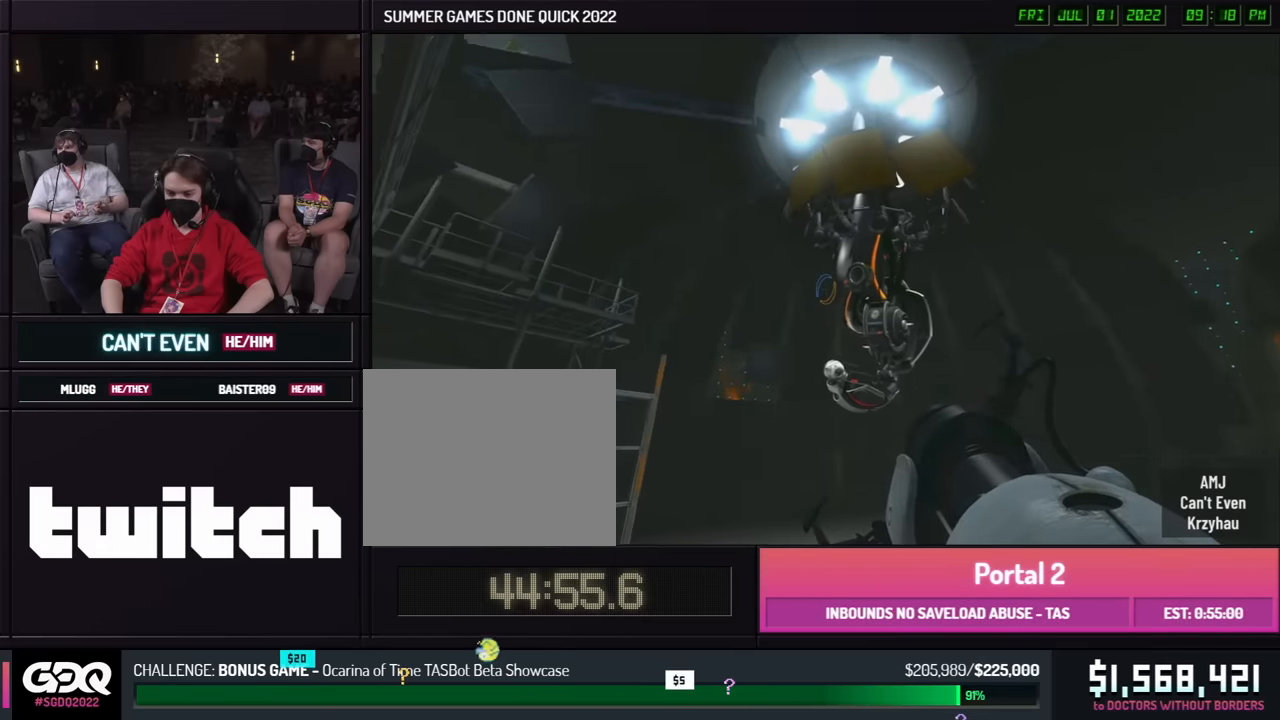
{"buttons": [], "left_stick": "center", "right_stick": "center", "button_events": []}
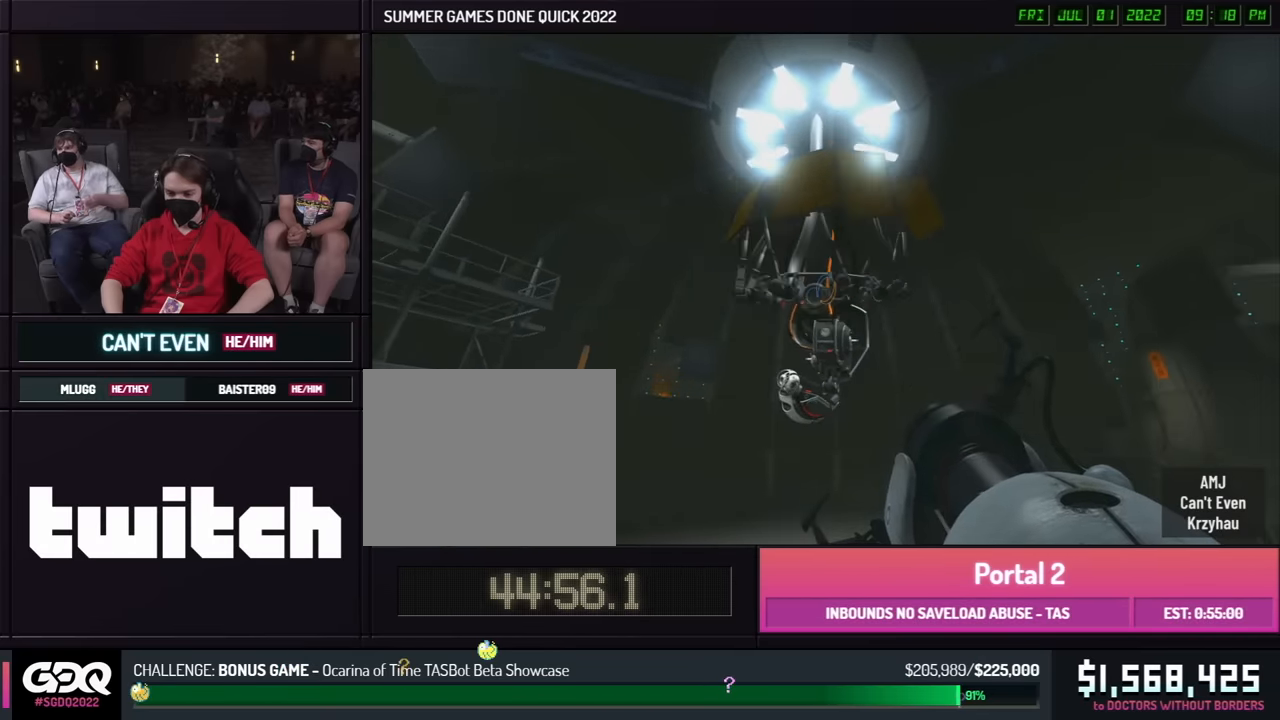
{"buttons": [], "left_stick": "center", "right_stick": "center", "button_events": []}
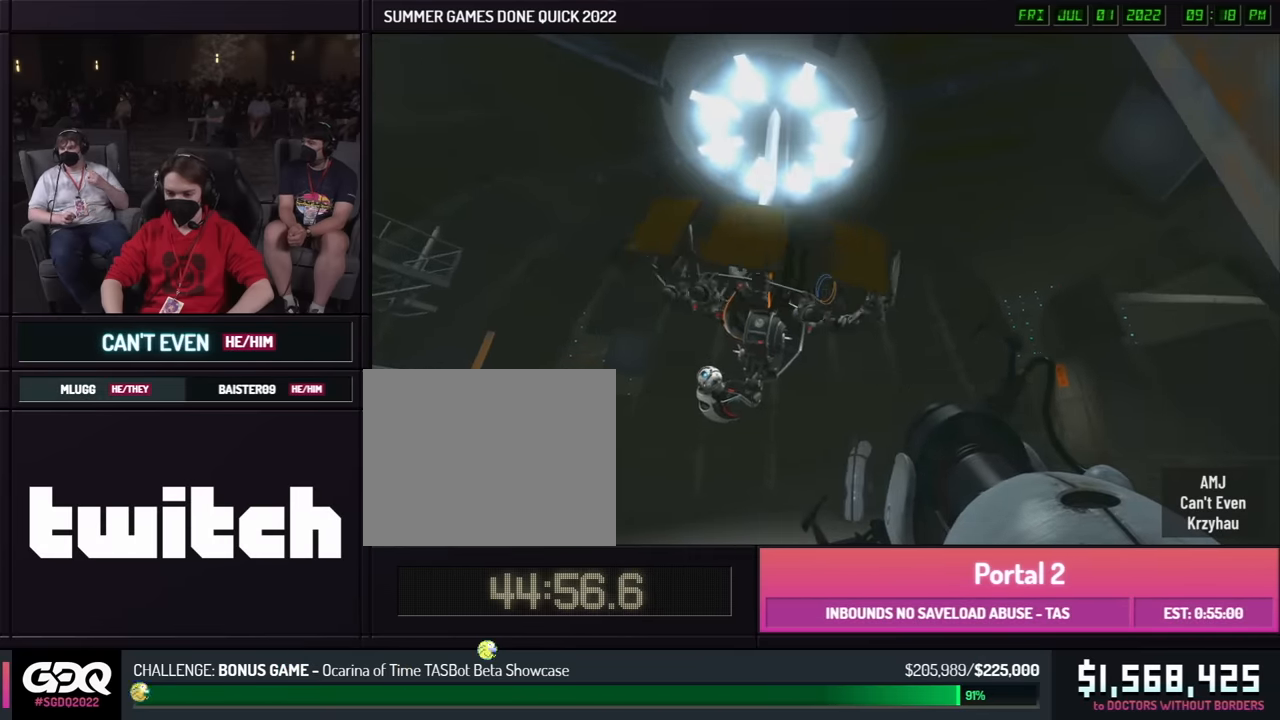
{"buttons": [], "left_stick": "center", "right_stick": "center", "button_events": []}
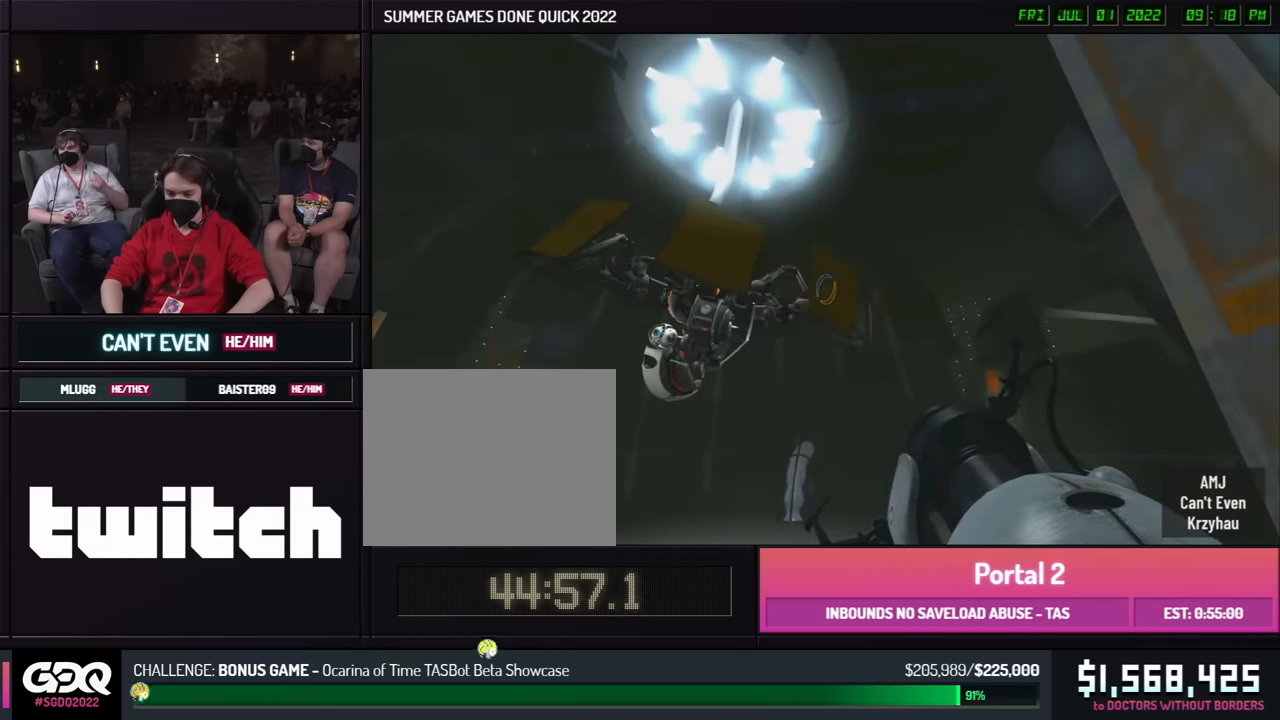
{"buttons": [], "left_stick": "center", "right_stick": "center", "button_events": []}
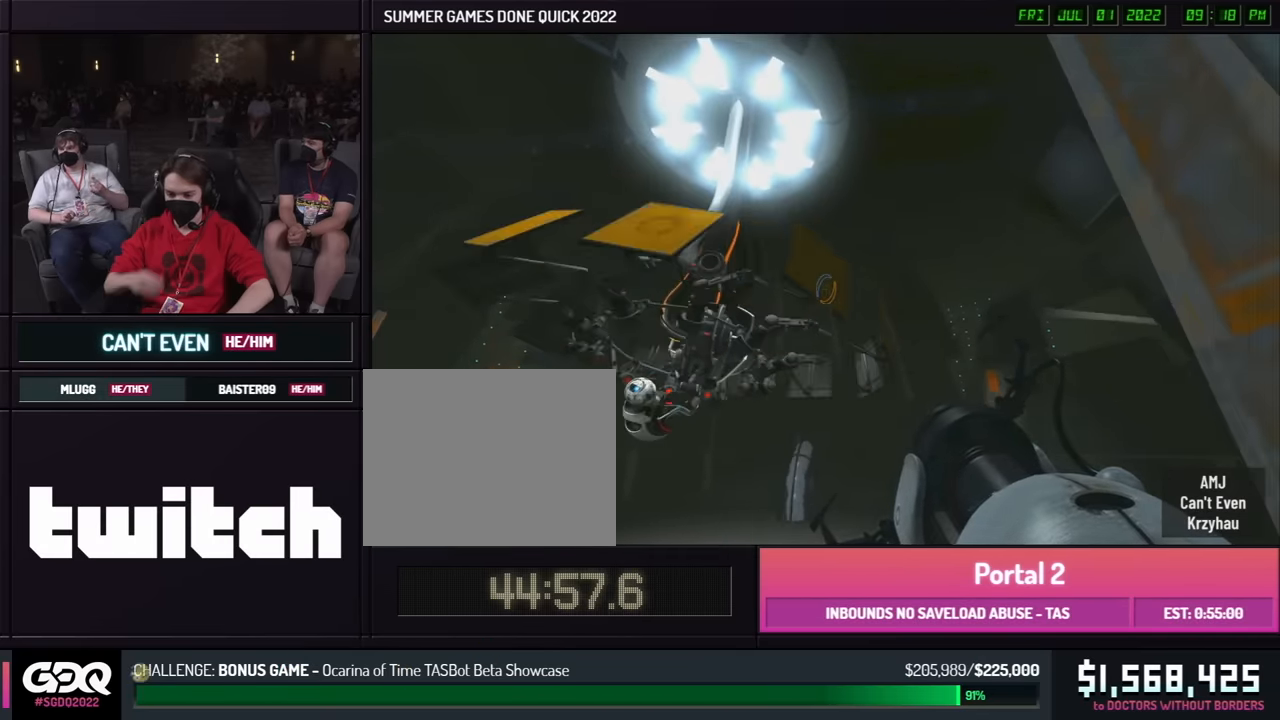
{"buttons": ["Z"], "left_stick": "center", "right_stick": "center", "button_events": [[450, "Z", "down"]]}
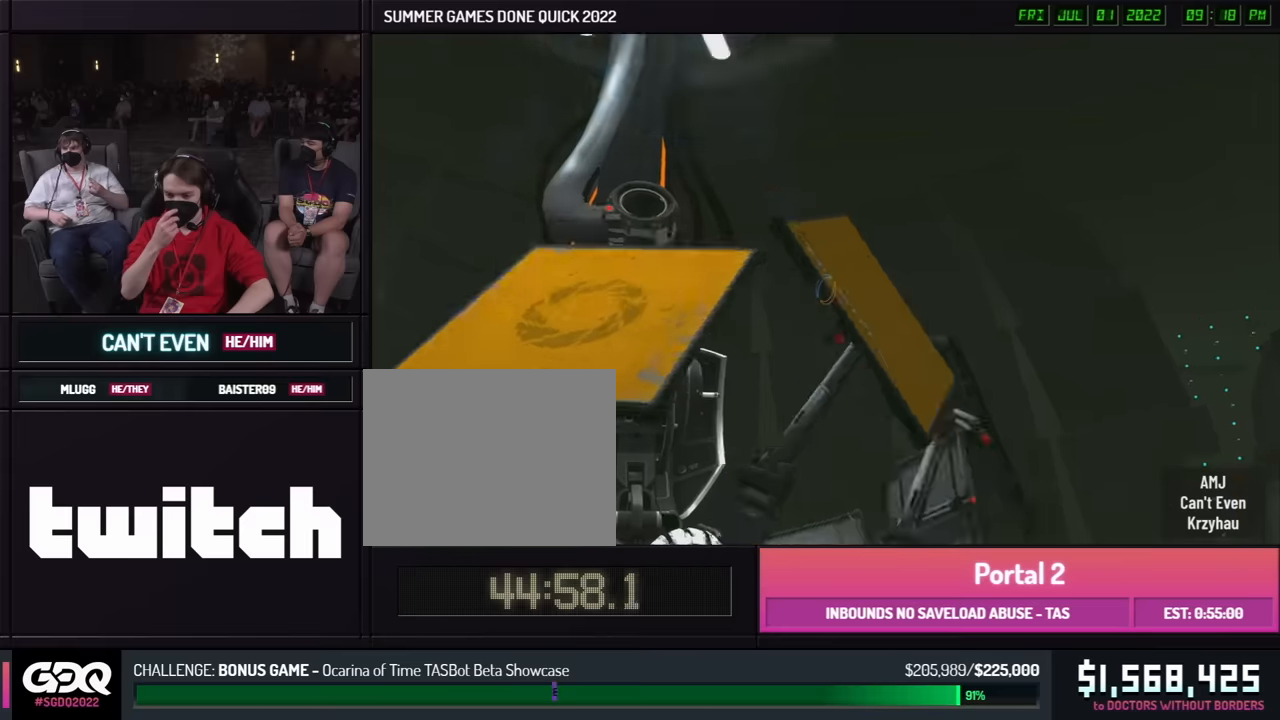
{"buttons": [], "left_stick": "center", "right_stick": "center", "button_events": [[50, "Z", "up"]]}